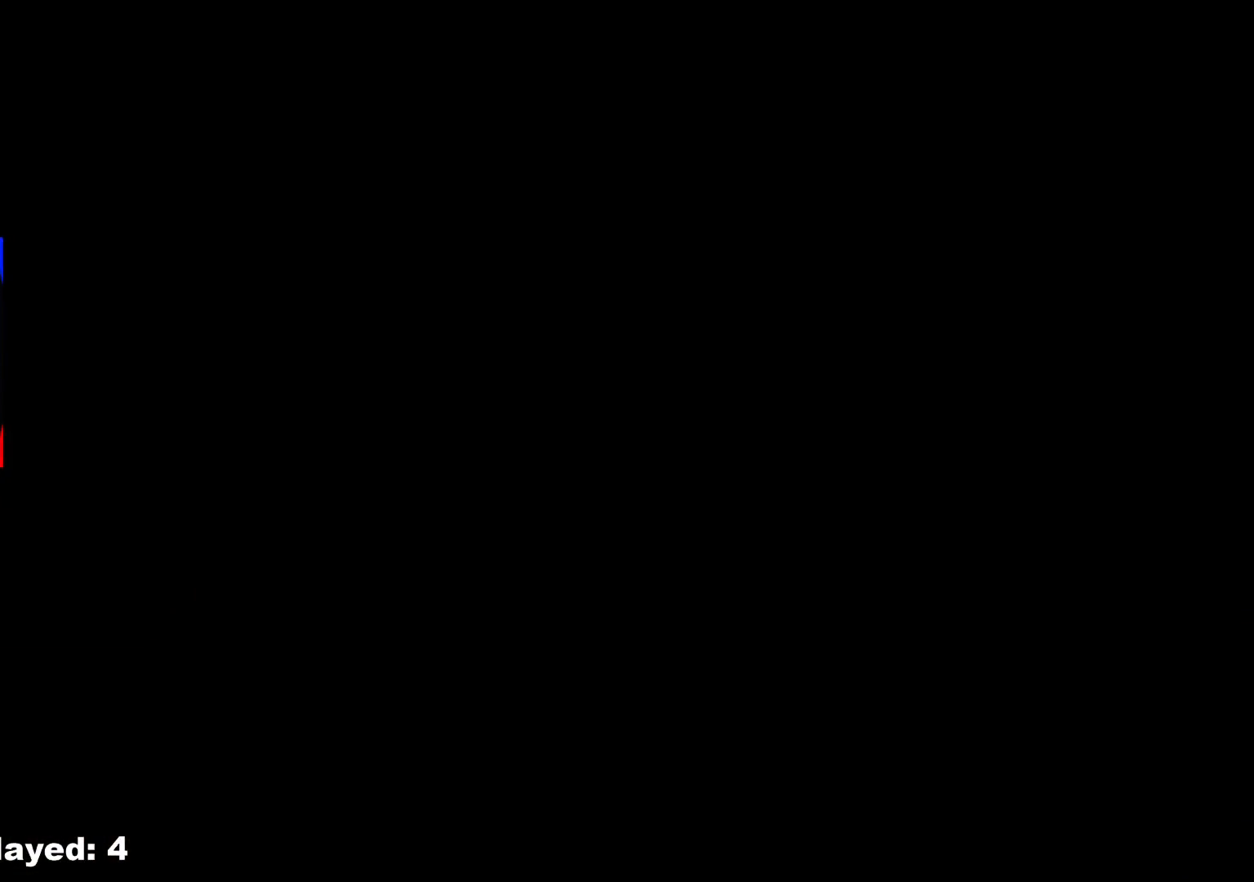
Gameplay with a controller (Xbox layout); each line is a JSON object with the inputs held at the frame after it (dt_ms = milliseconds from this image to that frame). "events" lists button and stick changes between this image and that frame as [ms after this image, input, new state], when the widget could be followed in between. Not read: L2 L3 R1 R3.
{"dt_ms": 500, "buttons": [], "left_stick": "left", "right_stick": "center", "events": []}
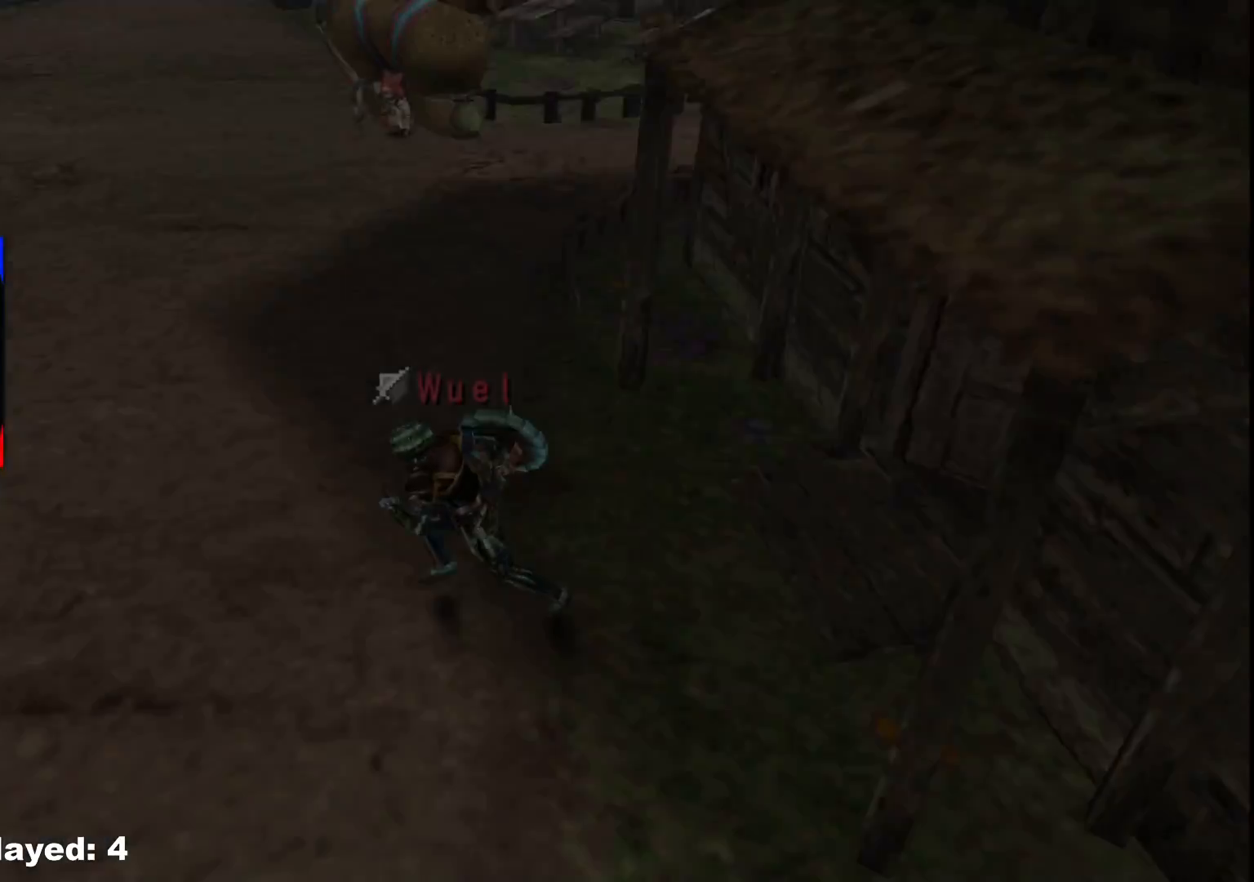
{"dt_ms": 500, "buttons": [], "left_stick": "left", "right_stick": "center", "events": []}
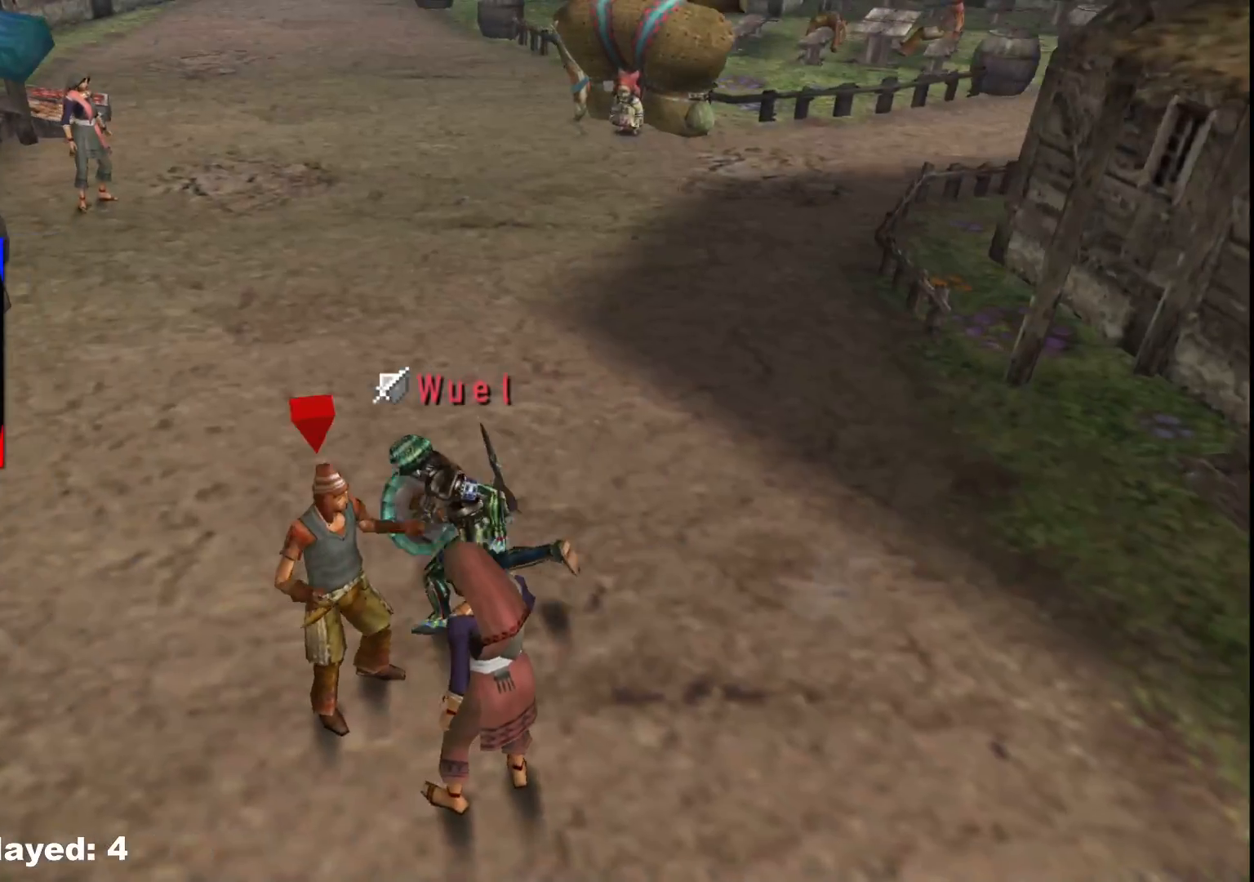
{"dt_ms": 500, "buttons": [], "left_stick": "left", "right_stick": "center"}
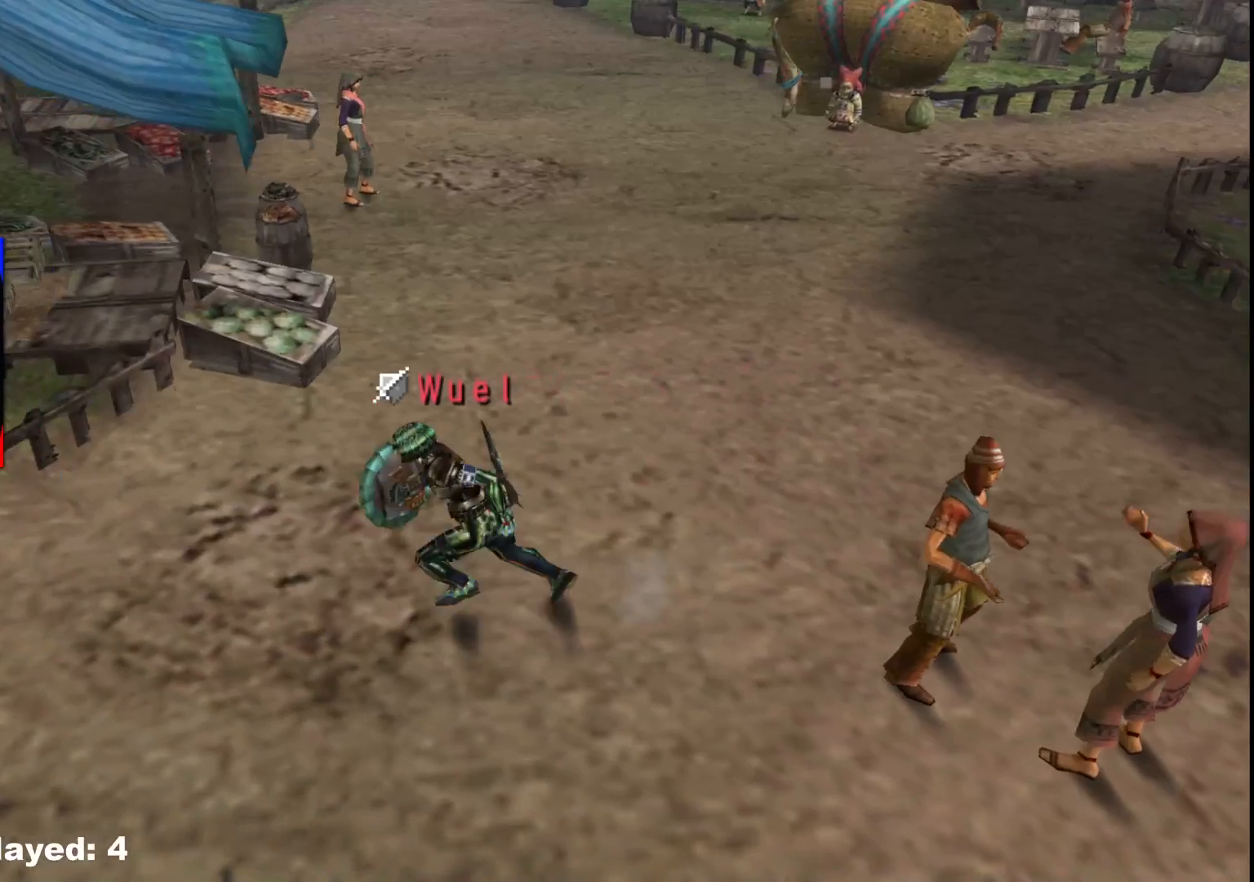
{"dt_ms": 500, "buttons": [], "left_stick": "left", "right_stick": "center", "events": []}
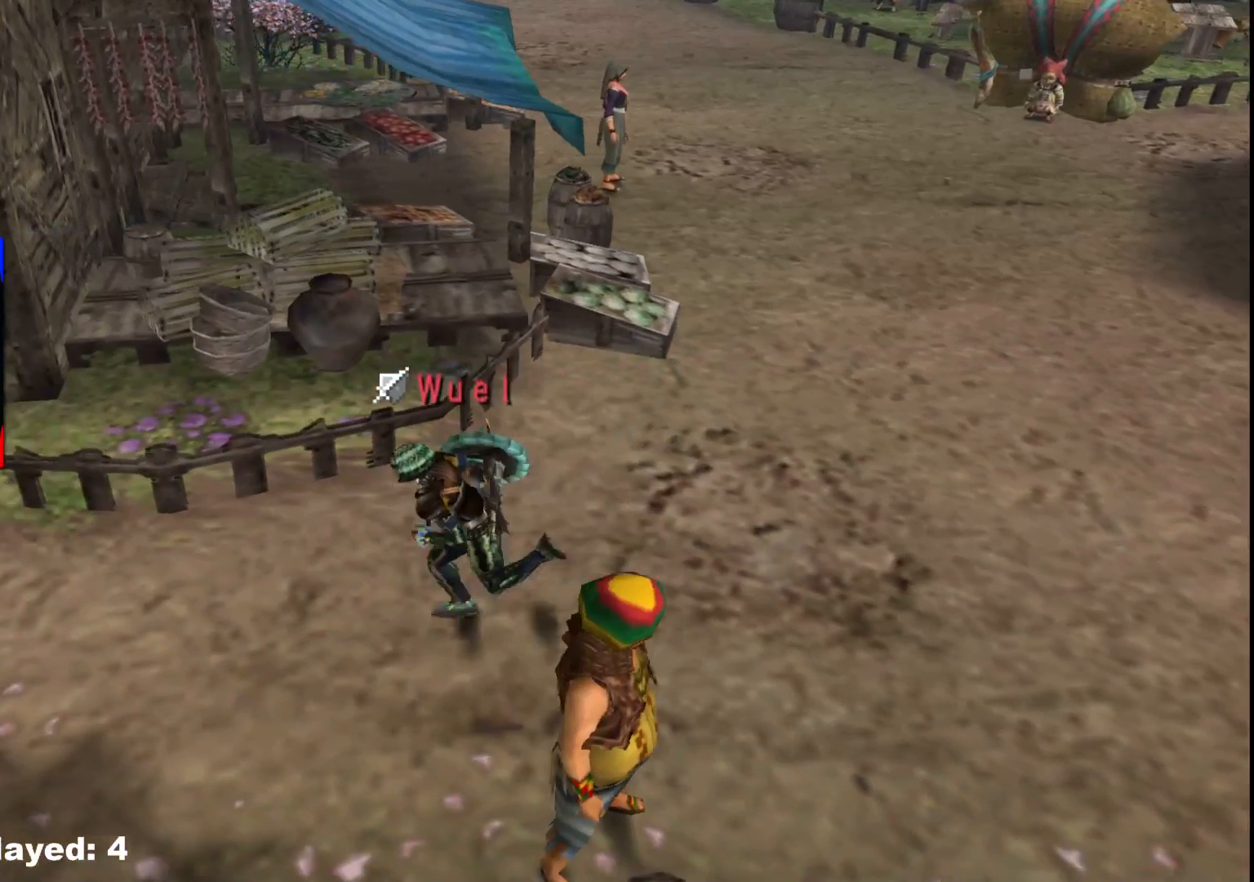
{"dt_ms": 500, "buttons": ["X"], "left_stick": "left", "right_stick": "center", "events": [[283, "X", "down"], [367, "X", "up"], [450, "X", "down"]]}
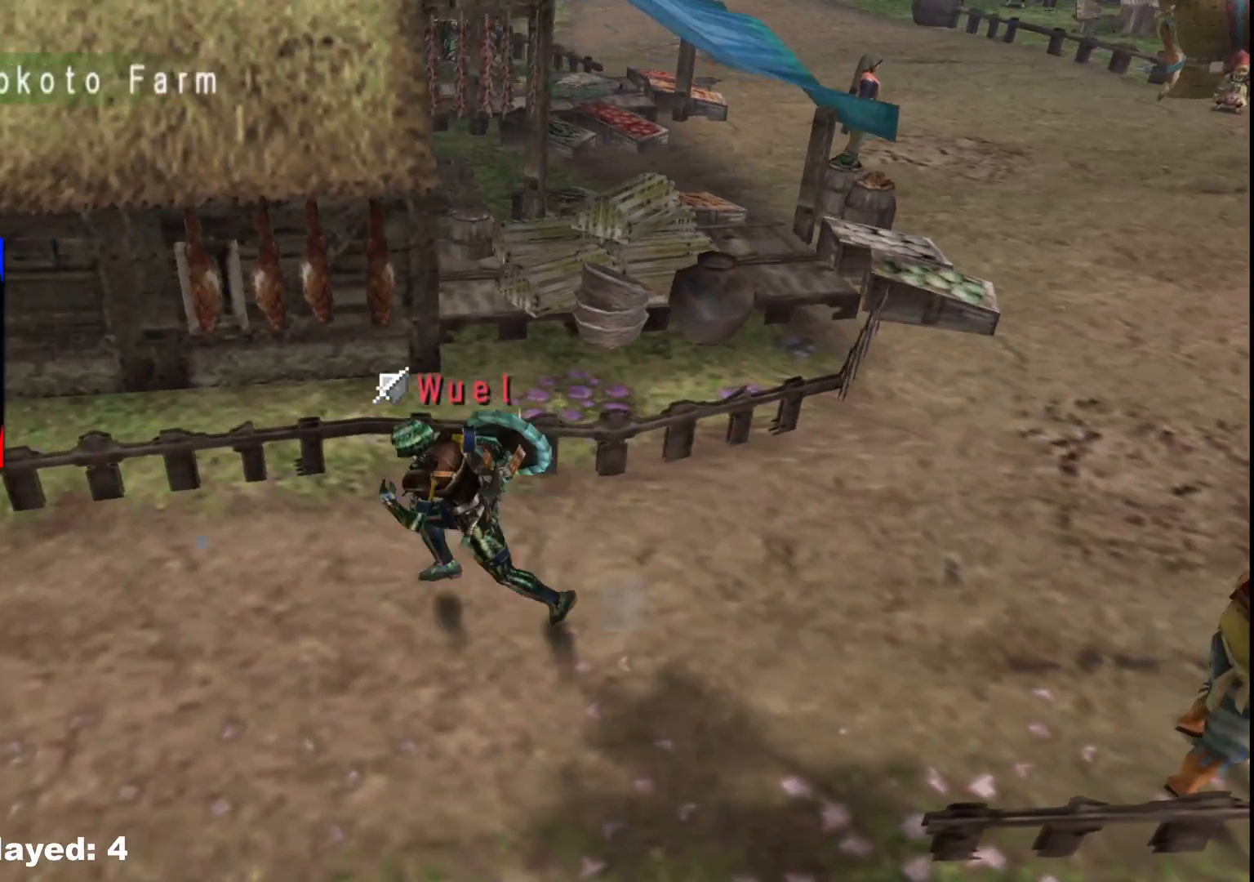
{"dt_ms": 500, "buttons": [], "left_stick": "left", "right_stick": "center", "events": [[50, "X", "up"], [117, "X", "down"], [217, "X", "up"]]}
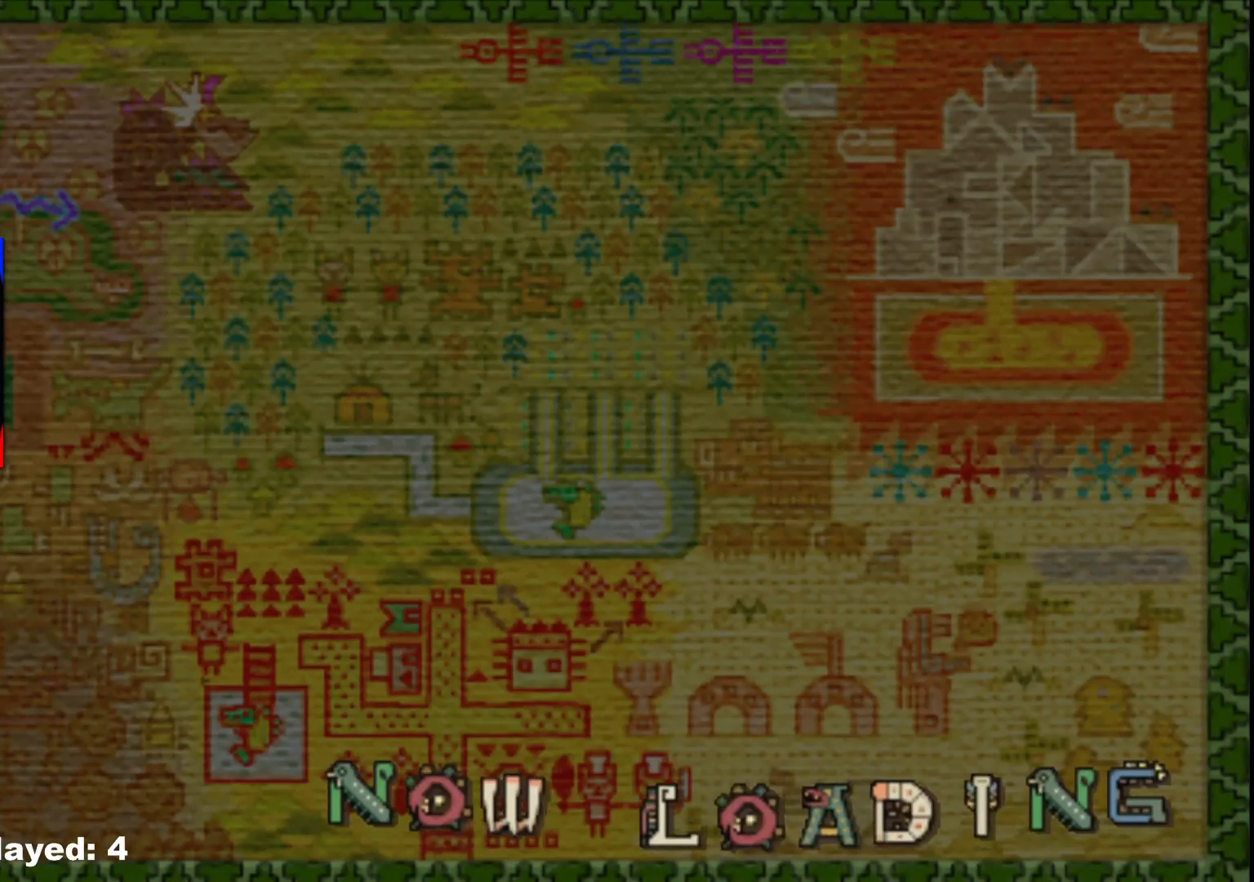
{"dt_ms": 500, "buttons": [], "left_stick": "up-left", "right_stick": "center", "events": [[83, "left_stick", "up-left"]]}
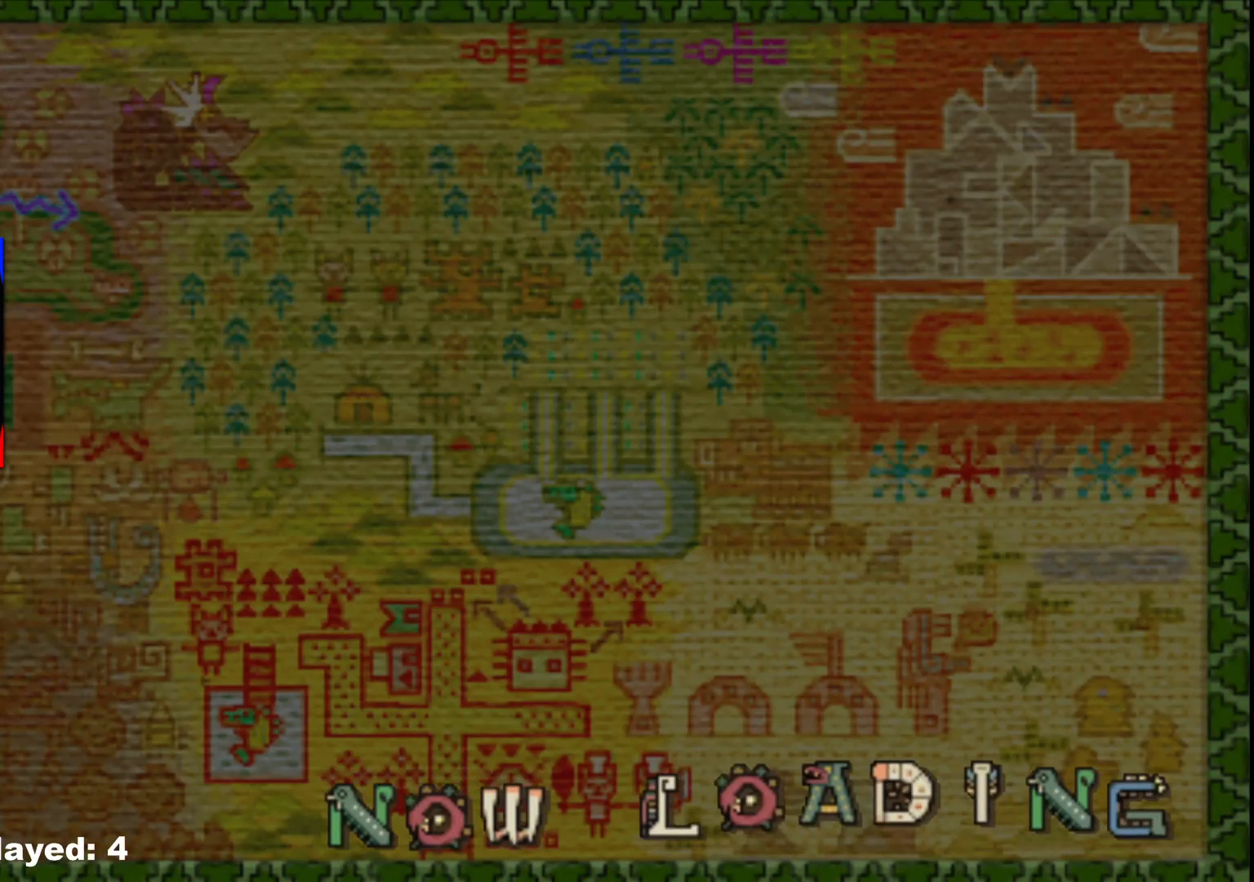
{"dt_ms": 500, "buttons": [], "left_stick": "up-left", "right_stick": "center", "events": []}
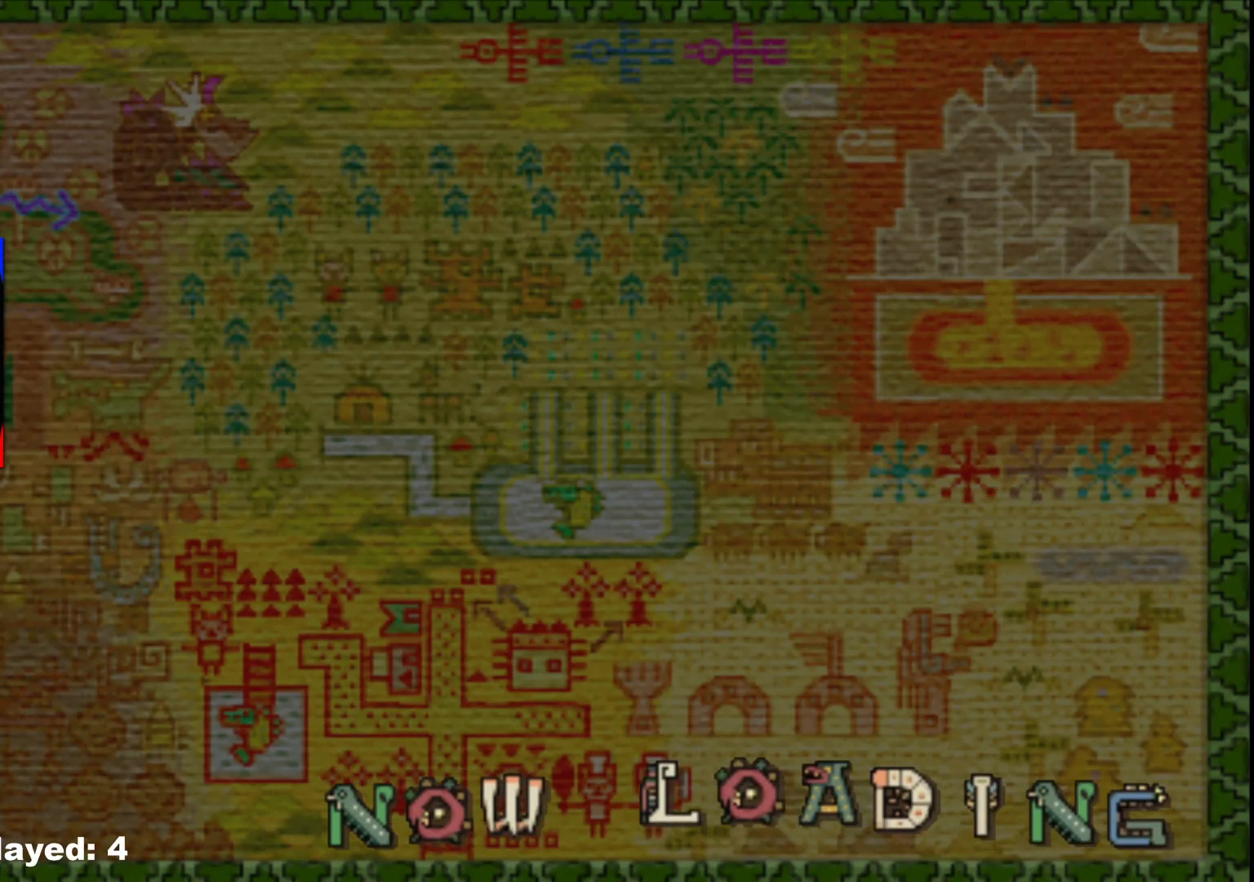
{"dt_ms": 500, "buttons": [], "left_stick": "up-left", "right_stick": "center", "events": []}
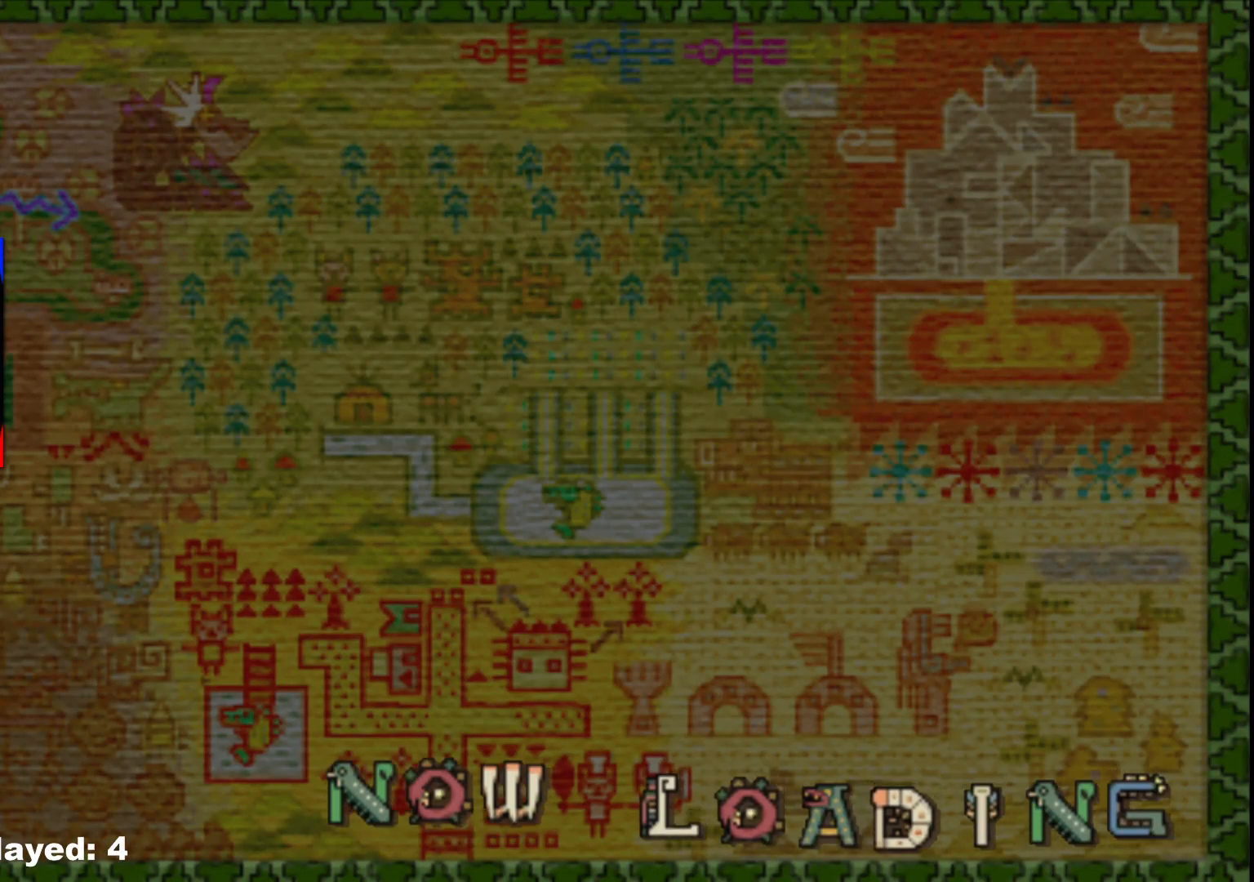
{"dt_ms": 500, "buttons": [], "left_stick": "up-left", "right_stick": "center", "events": []}
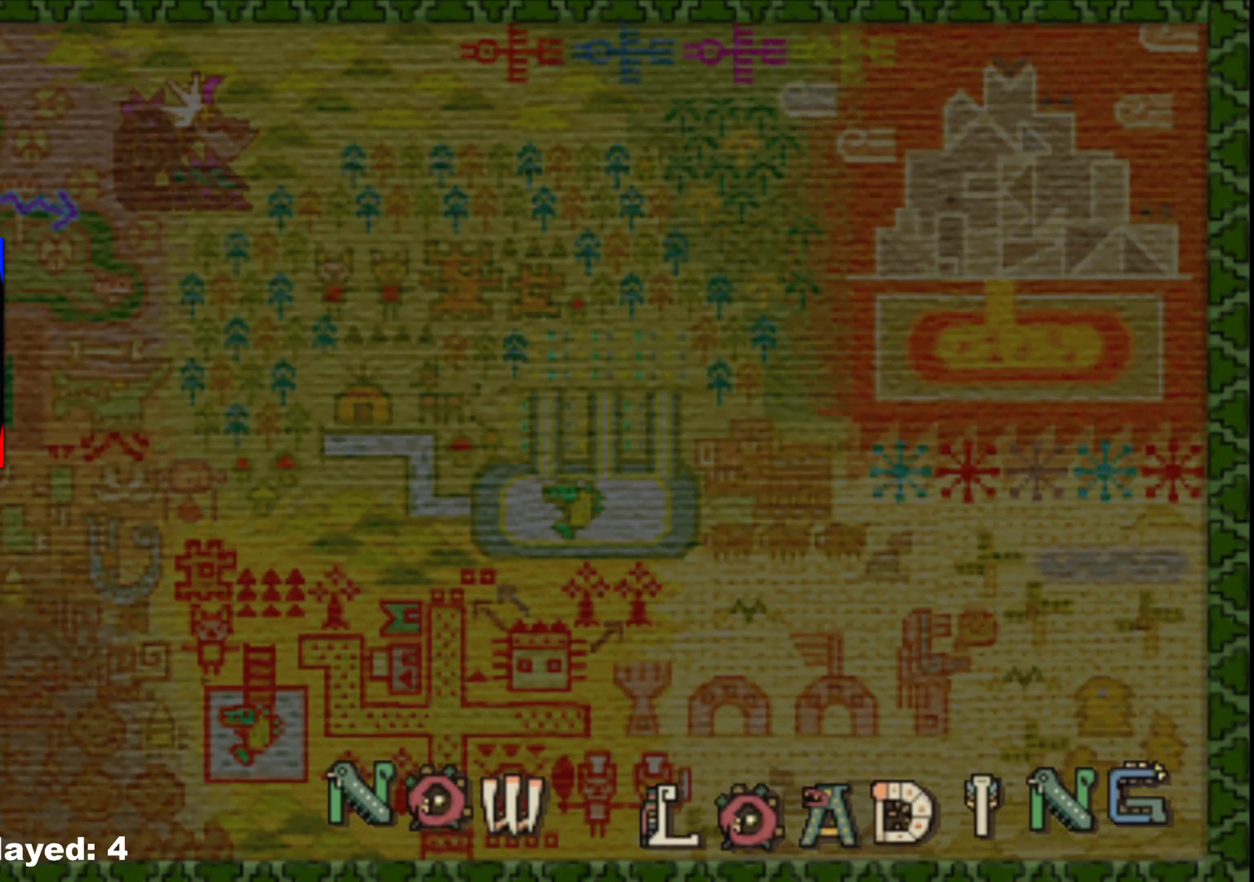
{"dt_ms": 500, "buttons": [], "left_stick": "up-left", "right_stick": "center", "events": []}
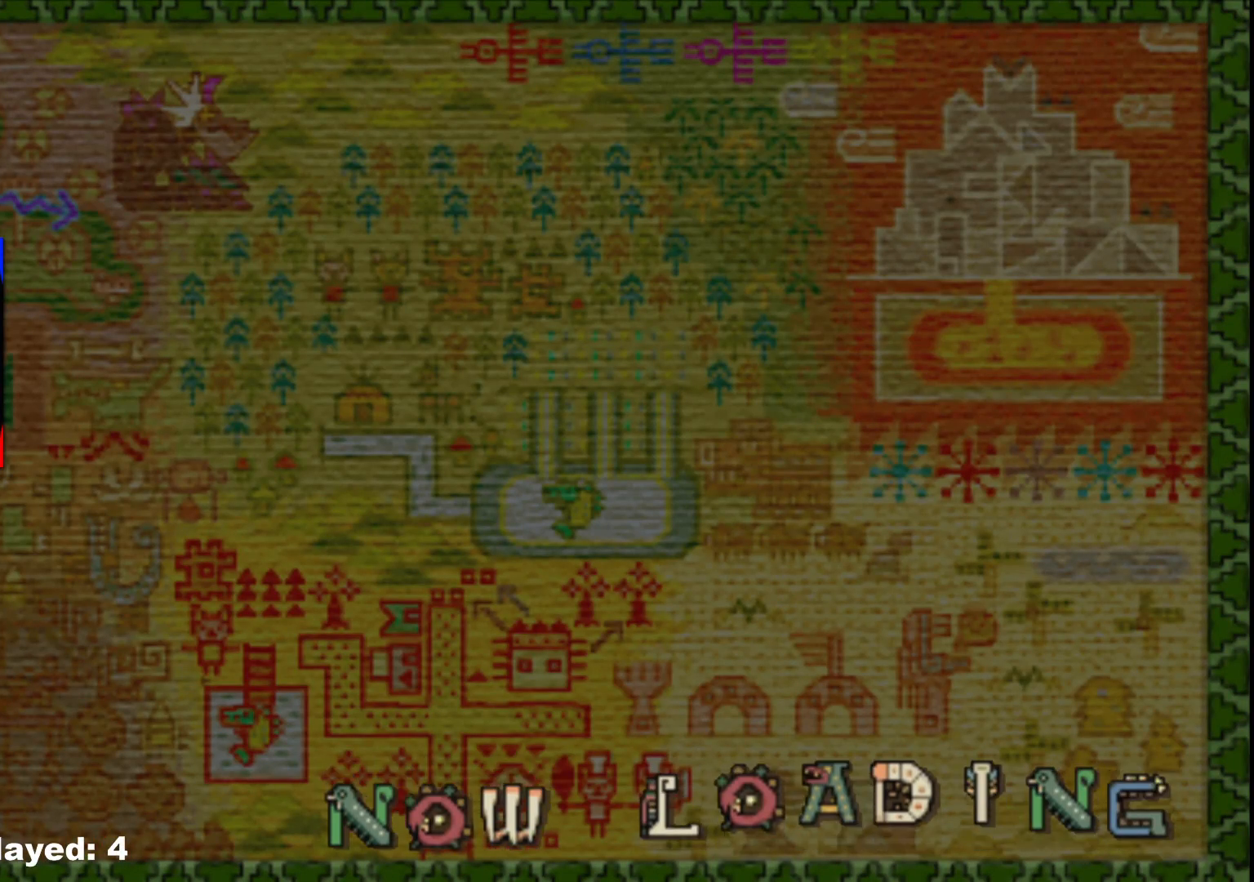
{"dt_ms": 1000, "buttons": [], "left_stick": "up-left", "right_stick": "center"}
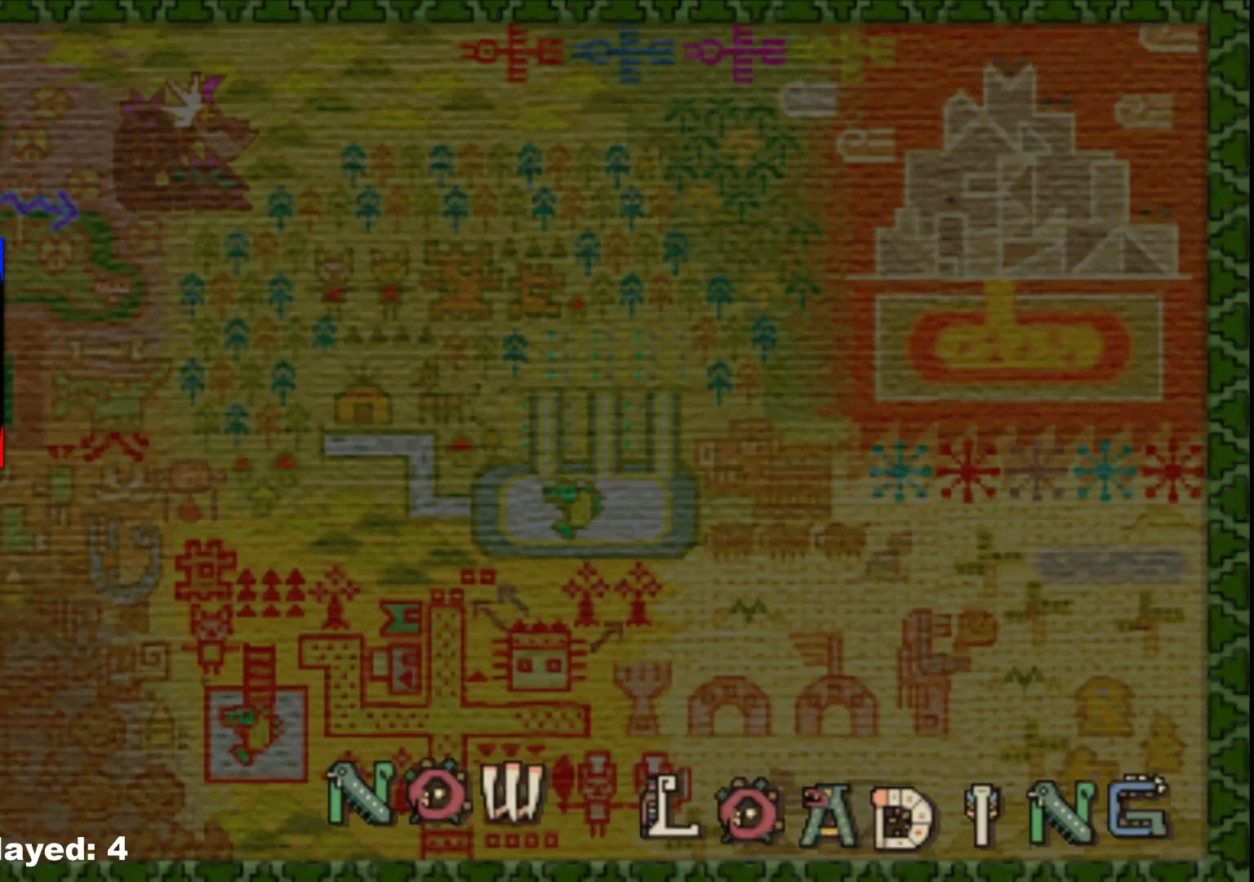
{"dt_ms": 500, "buttons": [], "left_stick": "up-left", "right_stick": "center", "events": []}
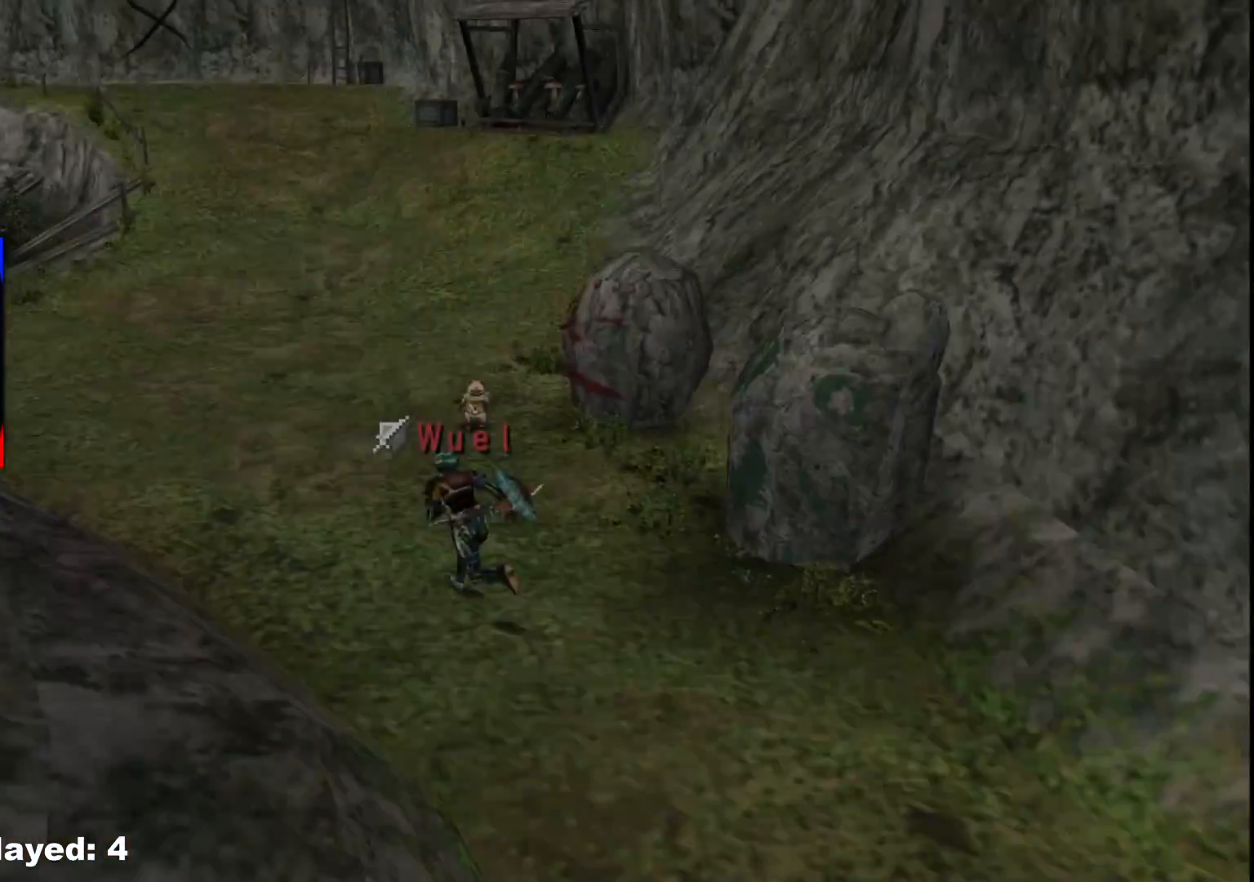
{"dt_ms": 500, "buttons": [], "left_stick": "up-left", "right_stick": "center", "events": []}
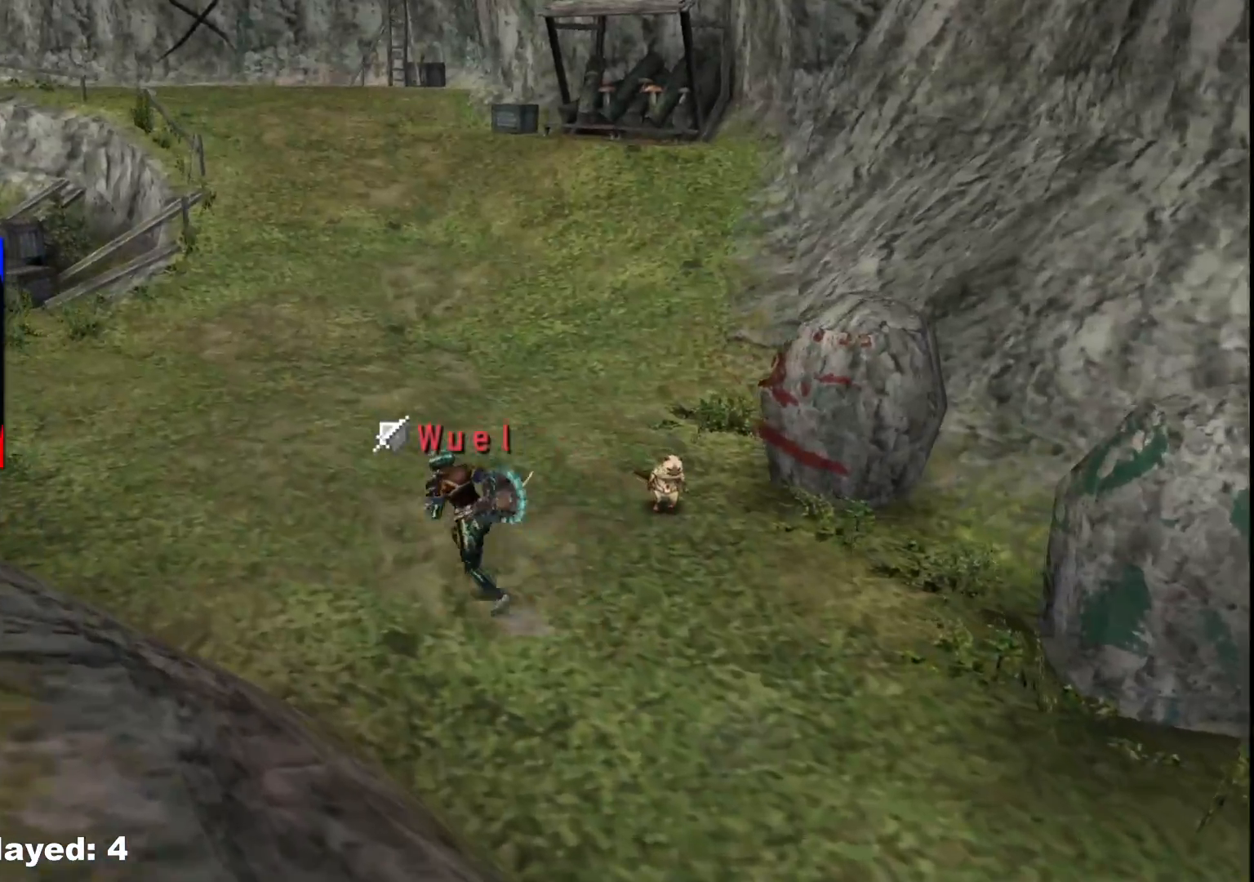
{"dt_ms": 500, "buttons": [], "left_stick": "up-left", "right_stick": "center", "events": []}
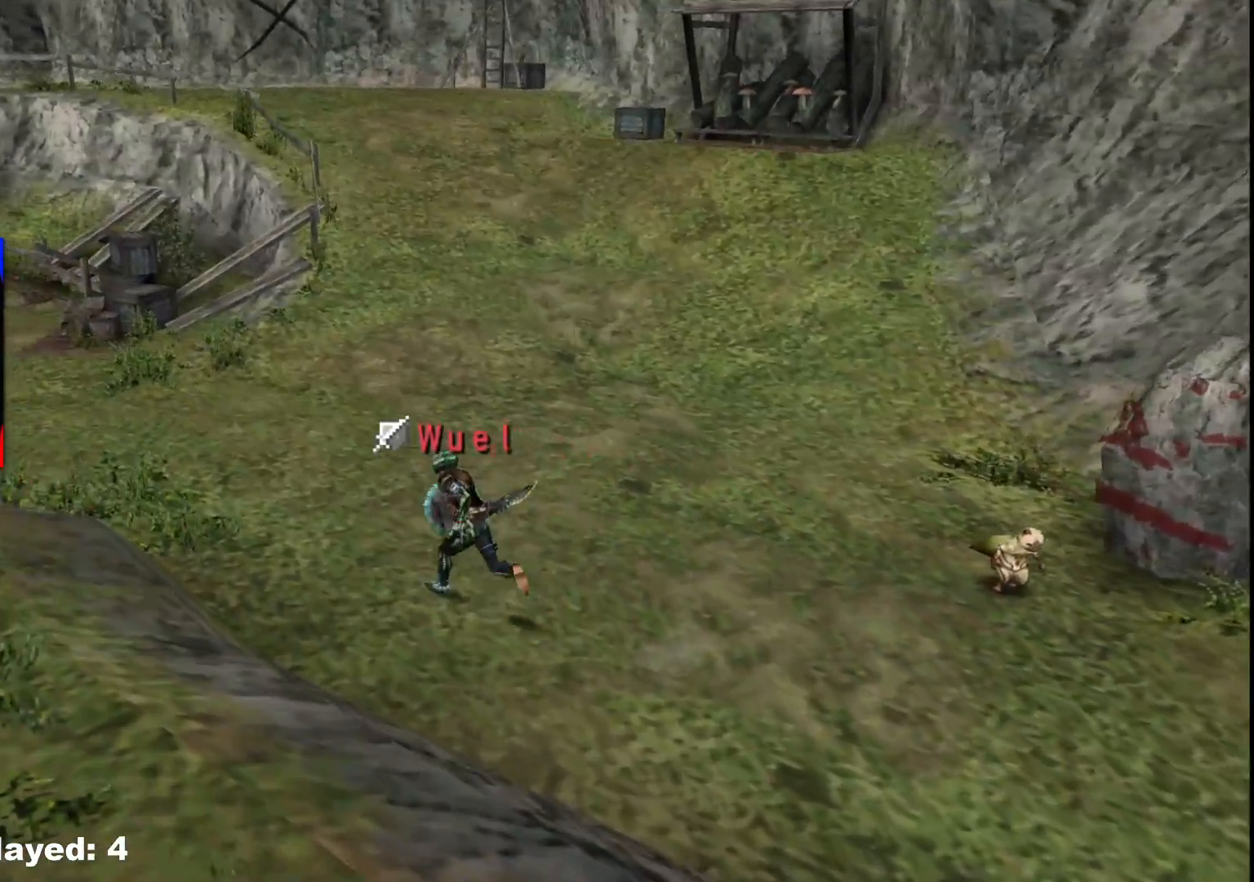
{"dt_ms": 500, "buttons": [], "left_stick": "up-left", "right_stick": "center", "events": []}
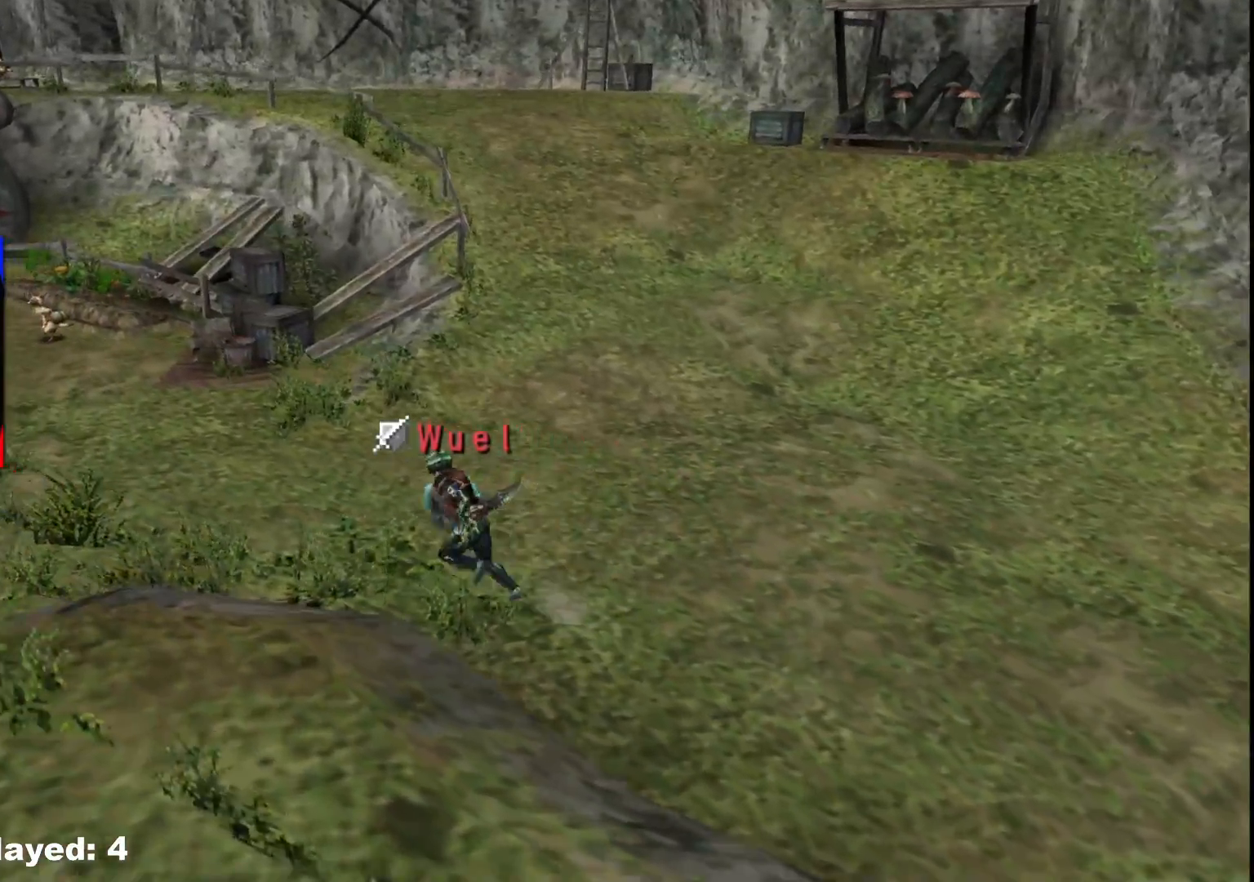
{"dt_ms": 500, "buttons": [], "left_stick": "left", "right_stick": "center", "events": [[117, "left_stick", "left"]]}
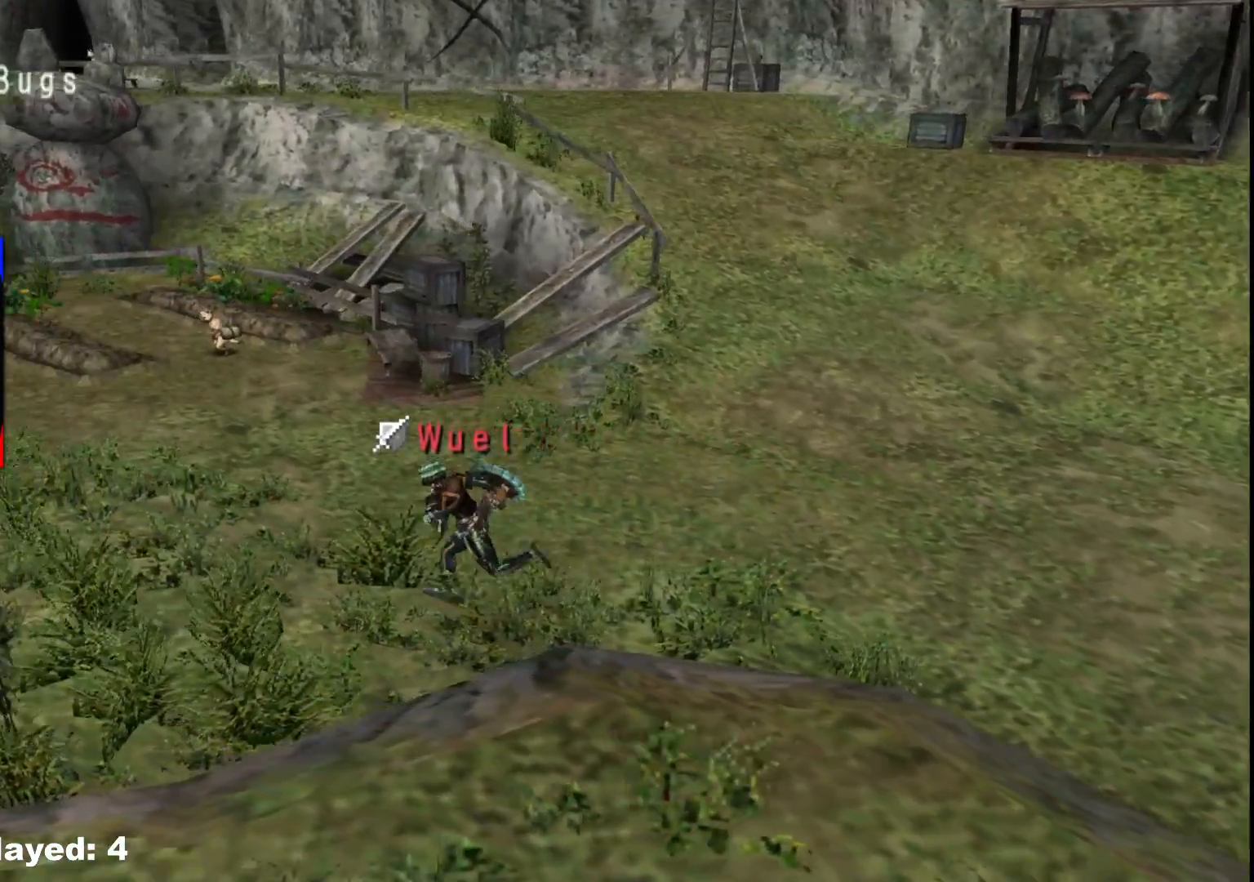
{"dt_ms": 500, "buttons": [], "left_stick": "left", "right_stick": "center", "events": []}
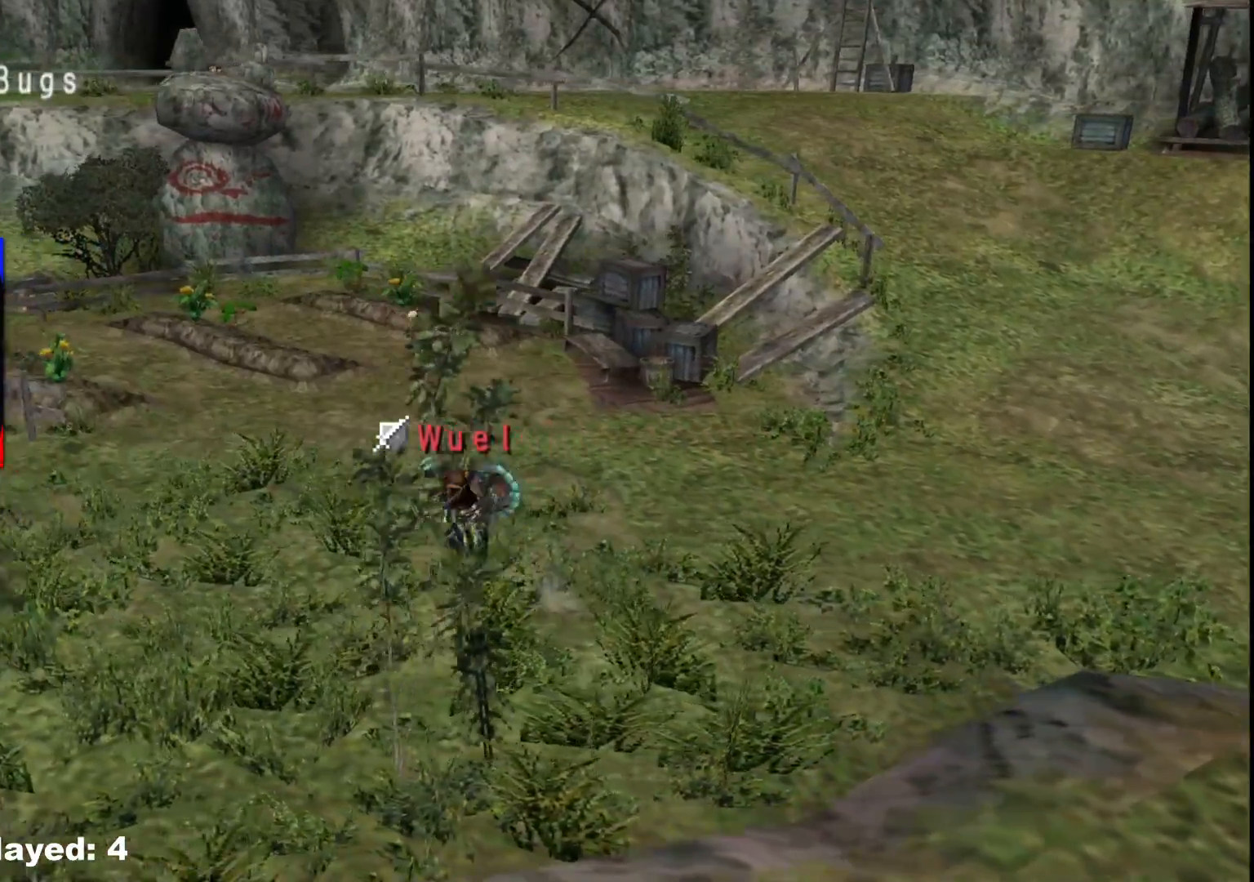
{"dt_ms": 500, "buttons": [], "left_stick": "left", "right_stick": "center", "events": []}
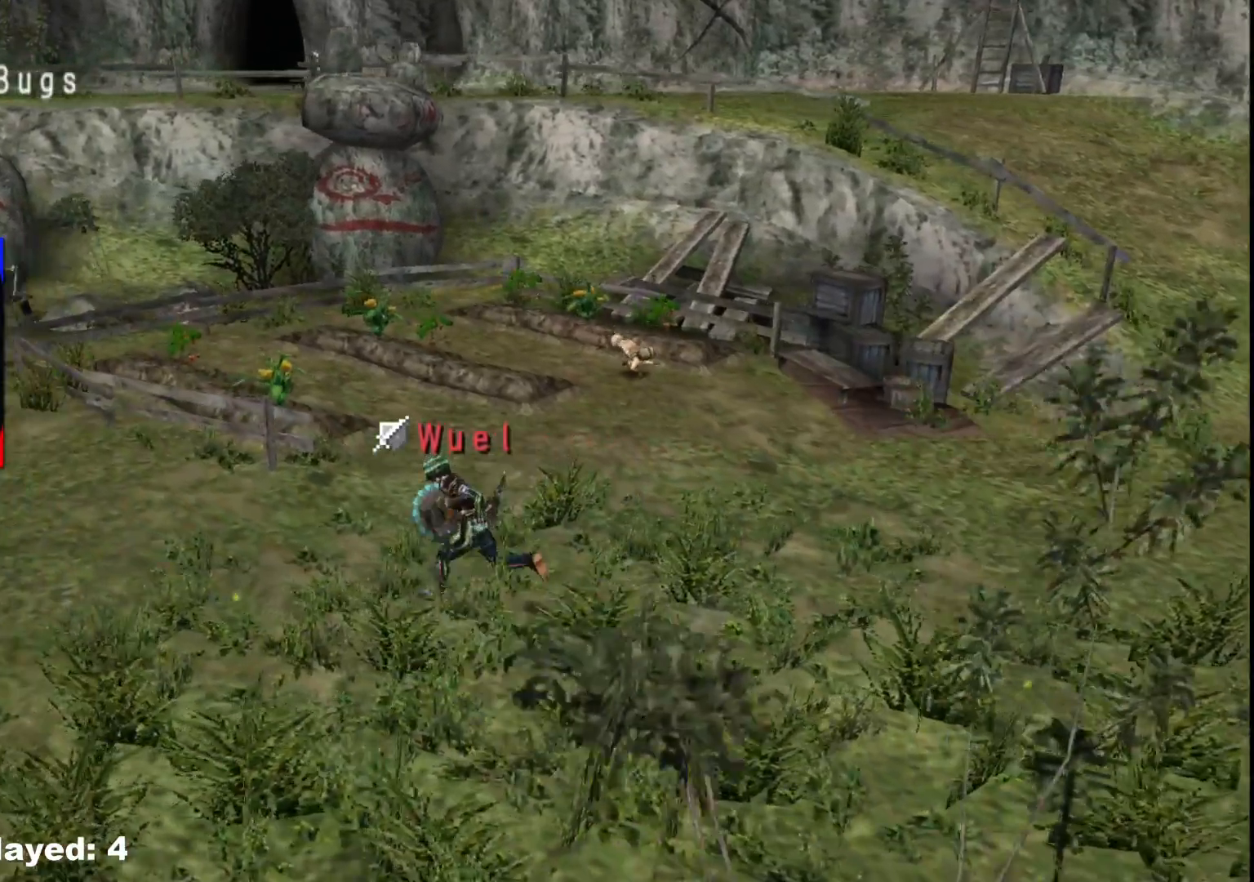
{"dt_ms": 500, "buttons": [], "left_stick": "up-left", "right_stick": "center", "events": [[50, "left_stick", "up-left"]]}
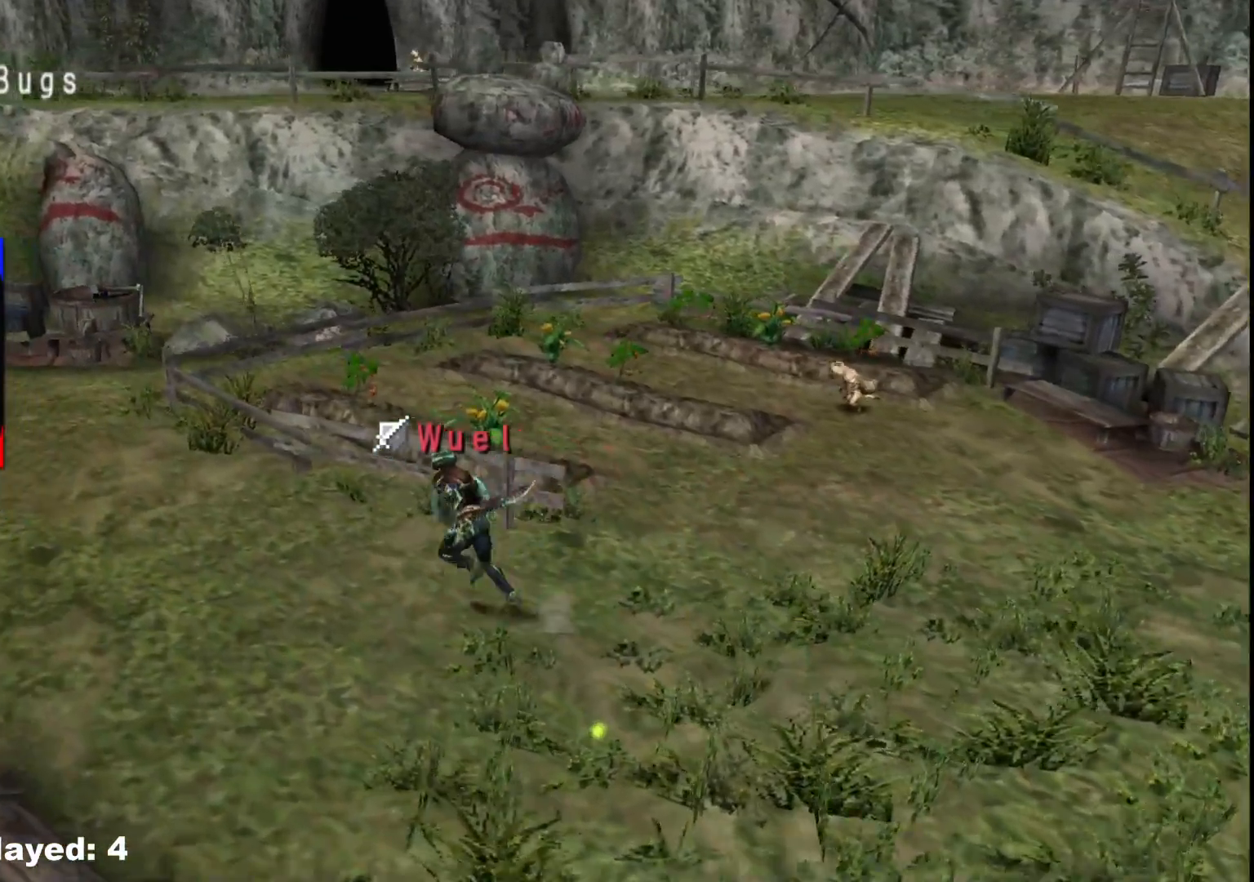
{"dt_ms": 500, "buttons": [], "left_stick": "up-left", "right_stick": "center", "events": []}
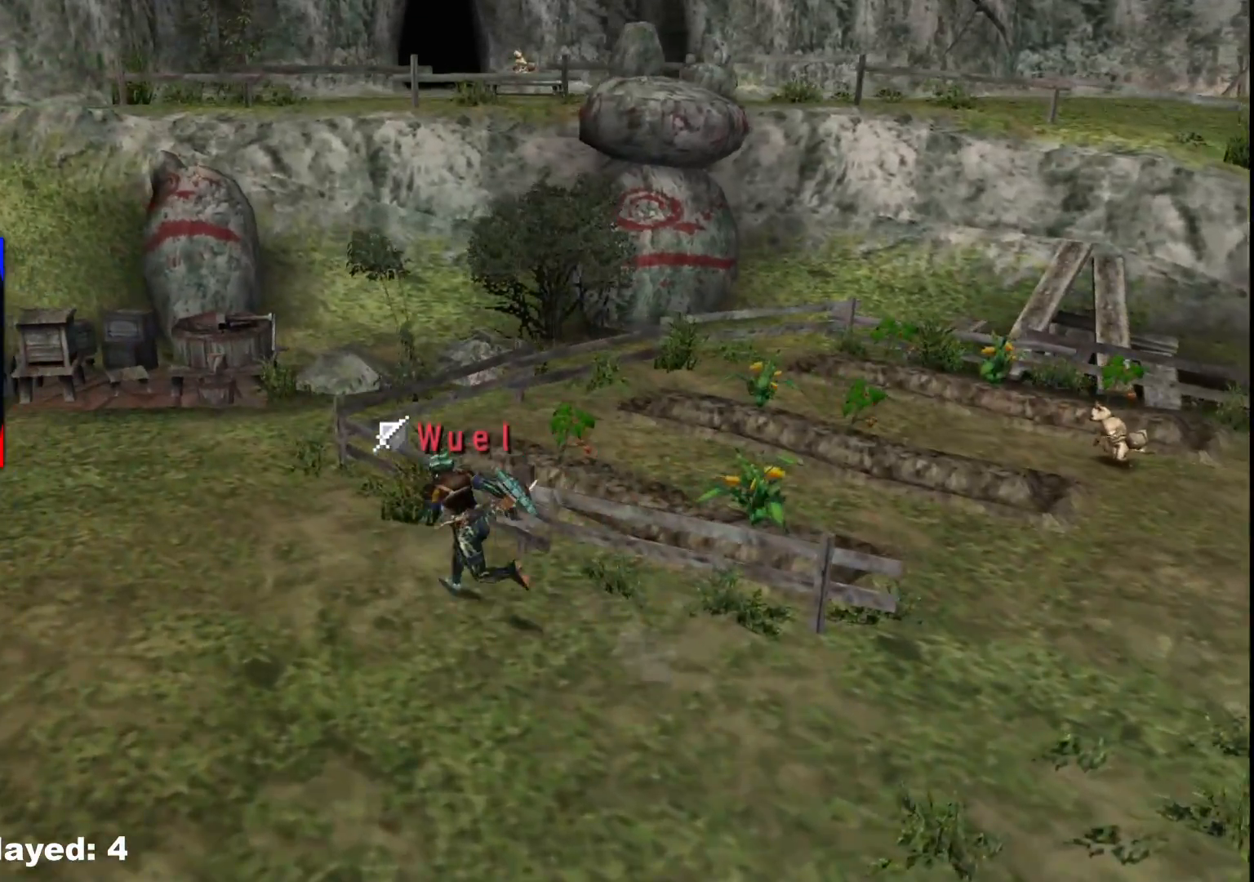
{"dt_ms": 500, "buttons": [], "left_stick": "up-left", "right_stick": "center", "events": []}
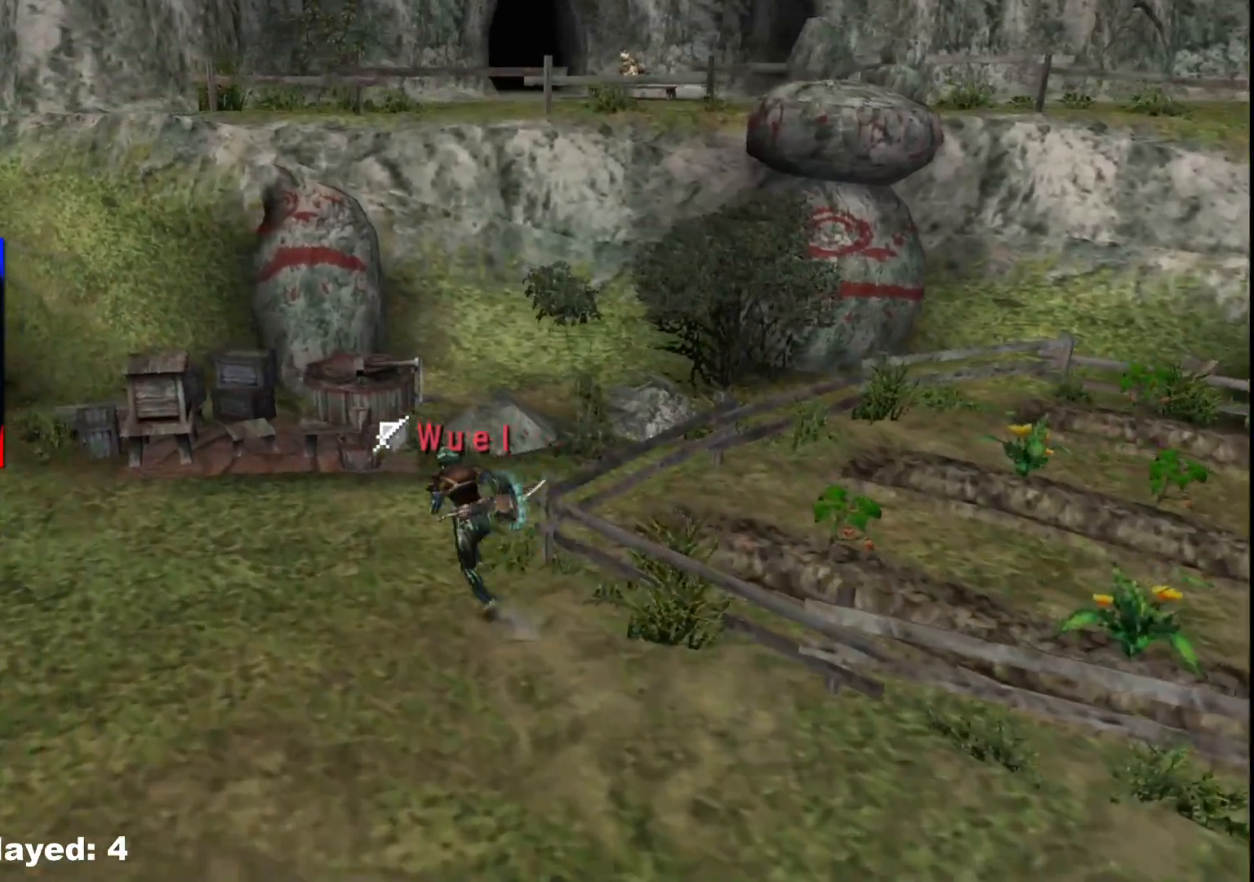
{"dt_ms": 500, "buttons": [], "left_stick": "up-left", "right_stick": "center", "events": [[433, "X", "down"], [500, "X", "up"]]}
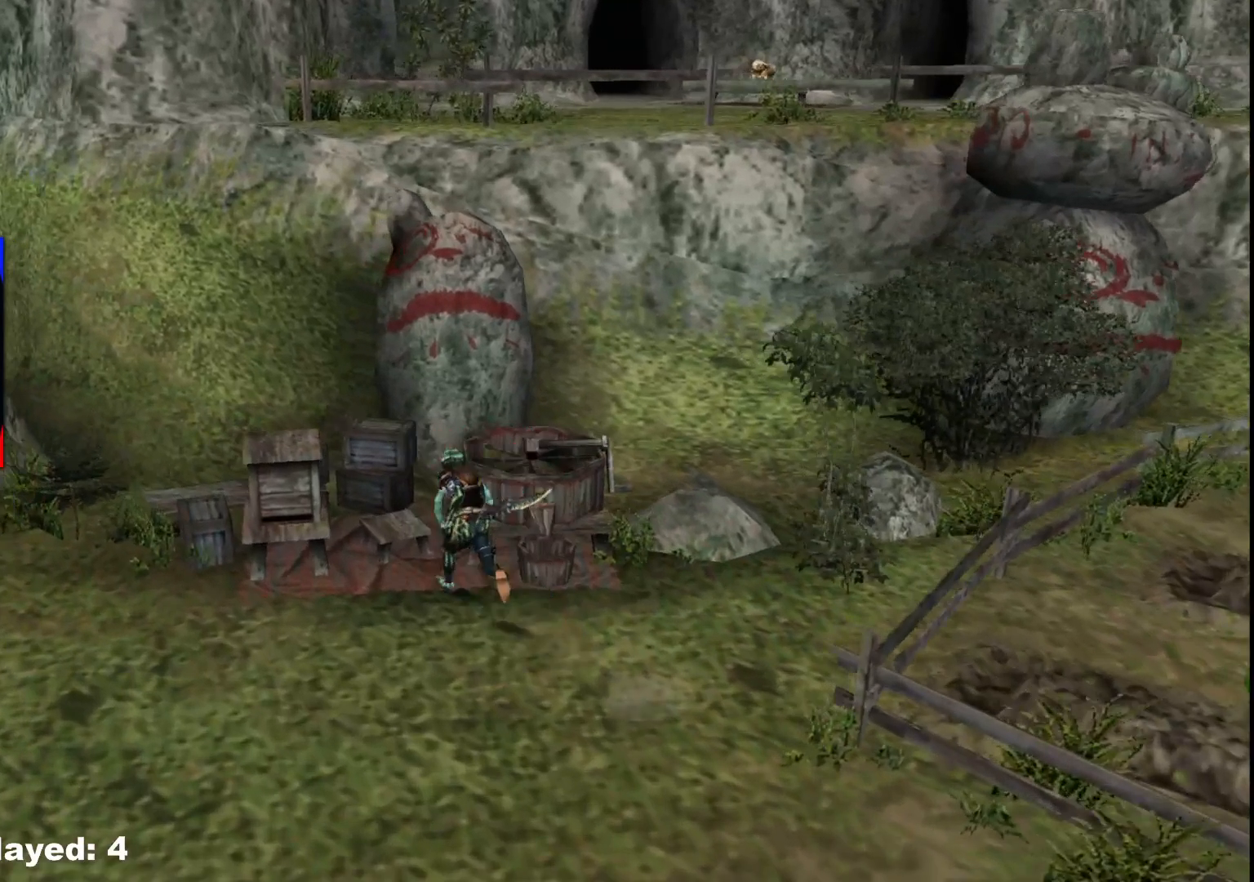
{"dt_ms": 500, "buttons": [], "left_stick": "center", "right_stick": "center", "events": [[83, "X", "down"], [133, "X", "up"], [217, "X", "down"], [317, "X", "up"], [350, "left_stick", "center"]]}
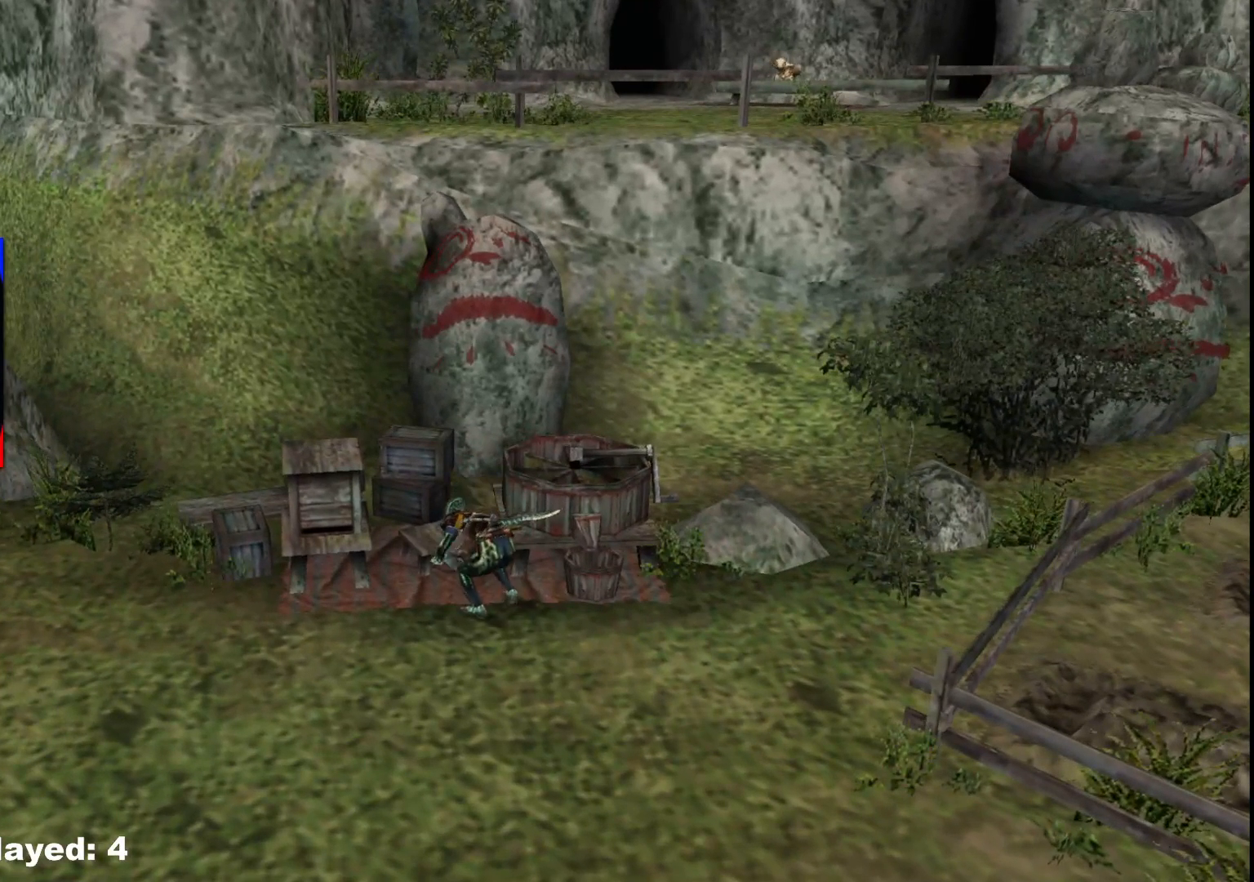
{"dt_ms": 500, "buttons": [], "left_stick": "center", "right_stick": "center", "events": [[200, "X", "down"], [300, "X", "up"], [383, "X", "down"], [483, "X", "up"]]}
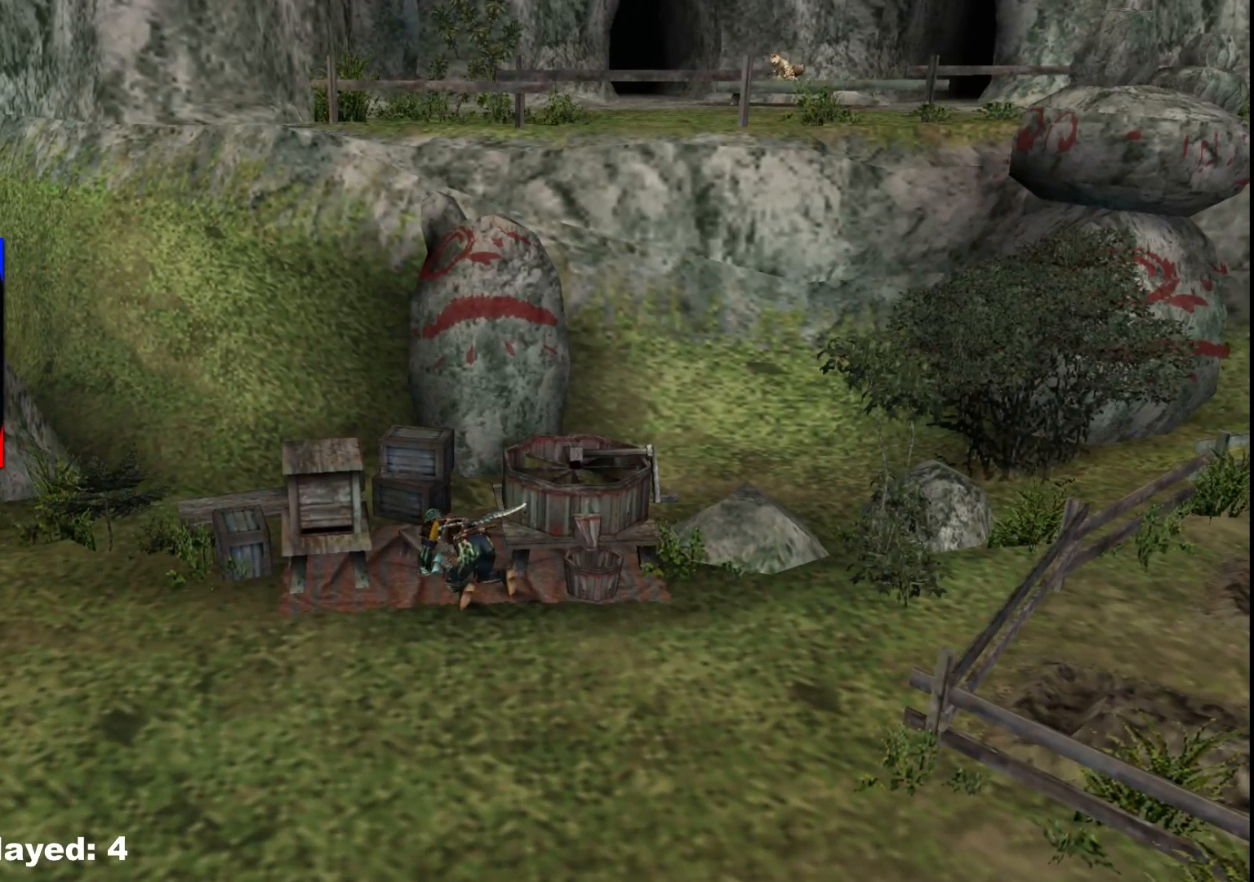
{"dt_ms": 500, "buttons": ["X"], "left_stick": "center", "right_stick": "center", "events": [[83, "X", "down"], [183, "X", "up"], [267, "X", "down"], [367, "X", "up"], [450, "X", "down"]]}
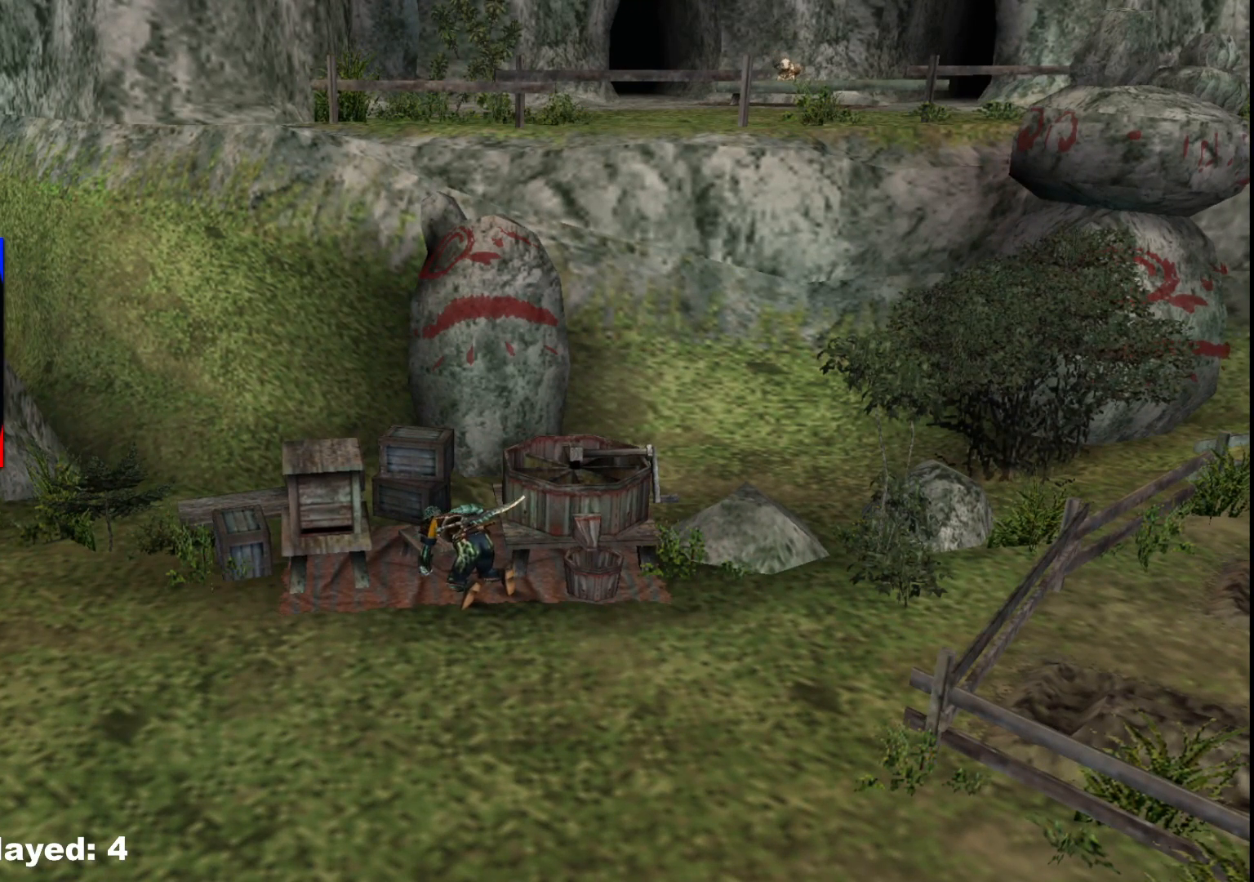
{"dt_ms": 500, "buttons": ["X"], "left_stick": "center", "right_stick": "center", "events": [[50, "X", "up"], [150, "X", "down"], [233, "X", "up"], [333, "X", "down"], [417, "X", "up"], [483, "X", "down"]]}
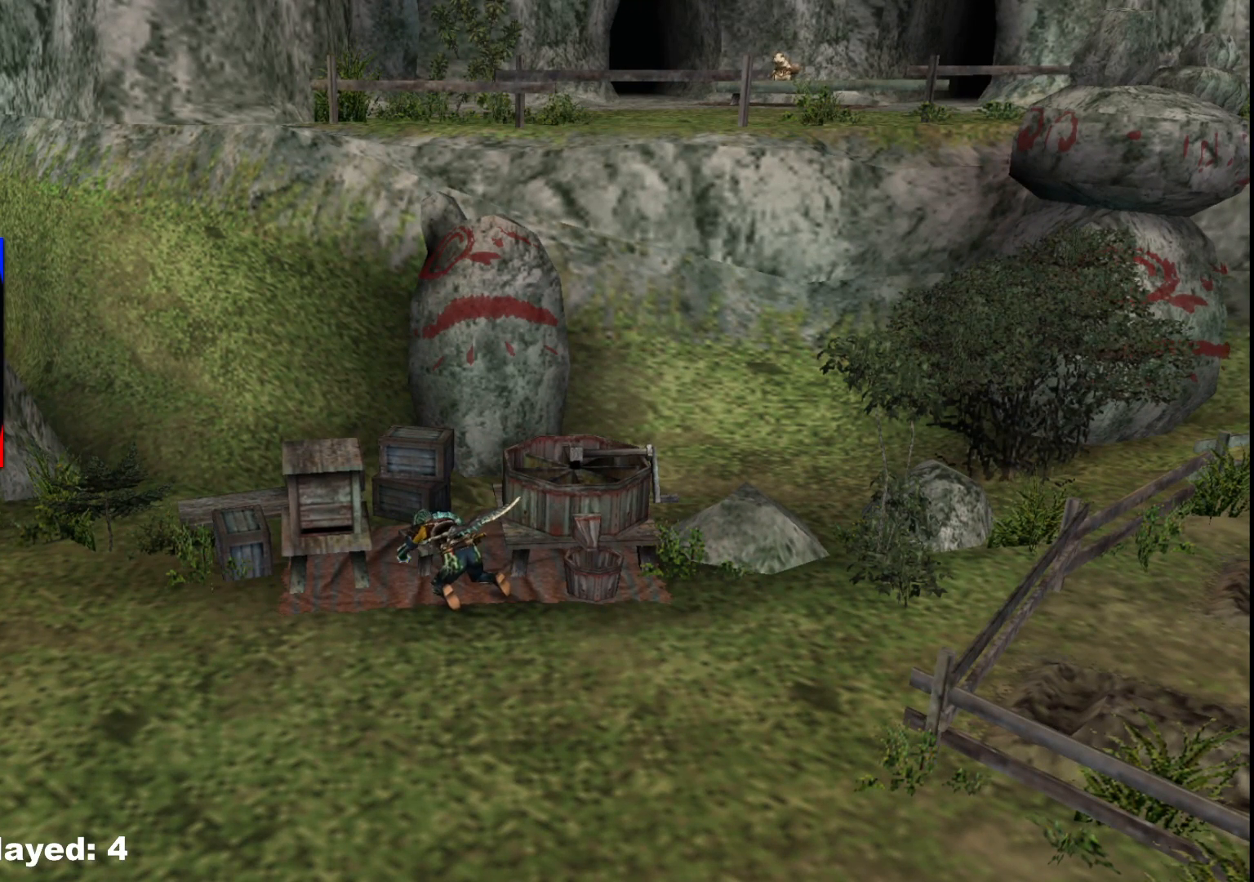
{"dt_ms": 500, "buttons": [], "left_stick": "center", "right_stick": "center", "events": [[83, "X", "up"]]}
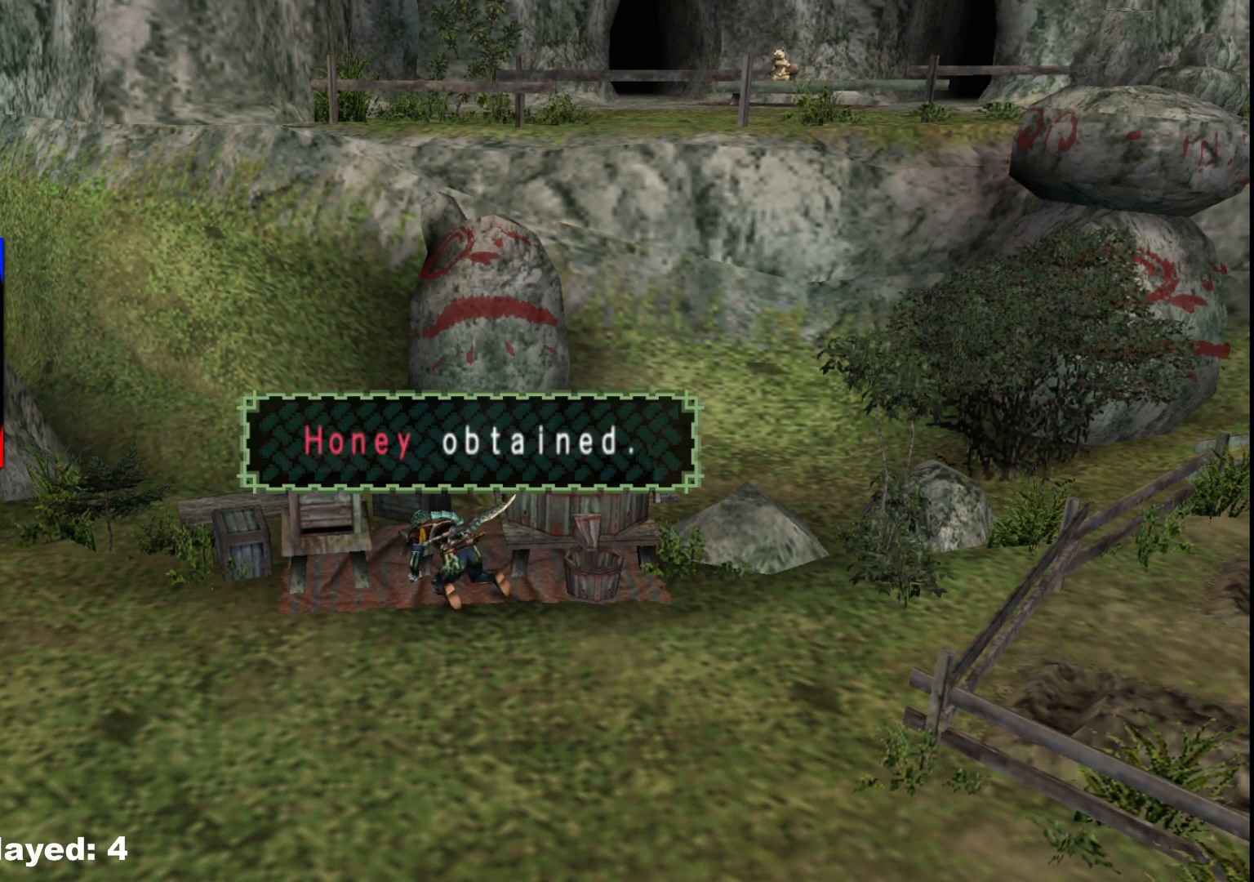
{"dt_ms": 500, "buttons": [], "left_stick": "center", "right_stick": "center", "events": [[67, "X", "down"], [150, "X", "up"], [233, "X", "down"], [300, "X", "up"]]}
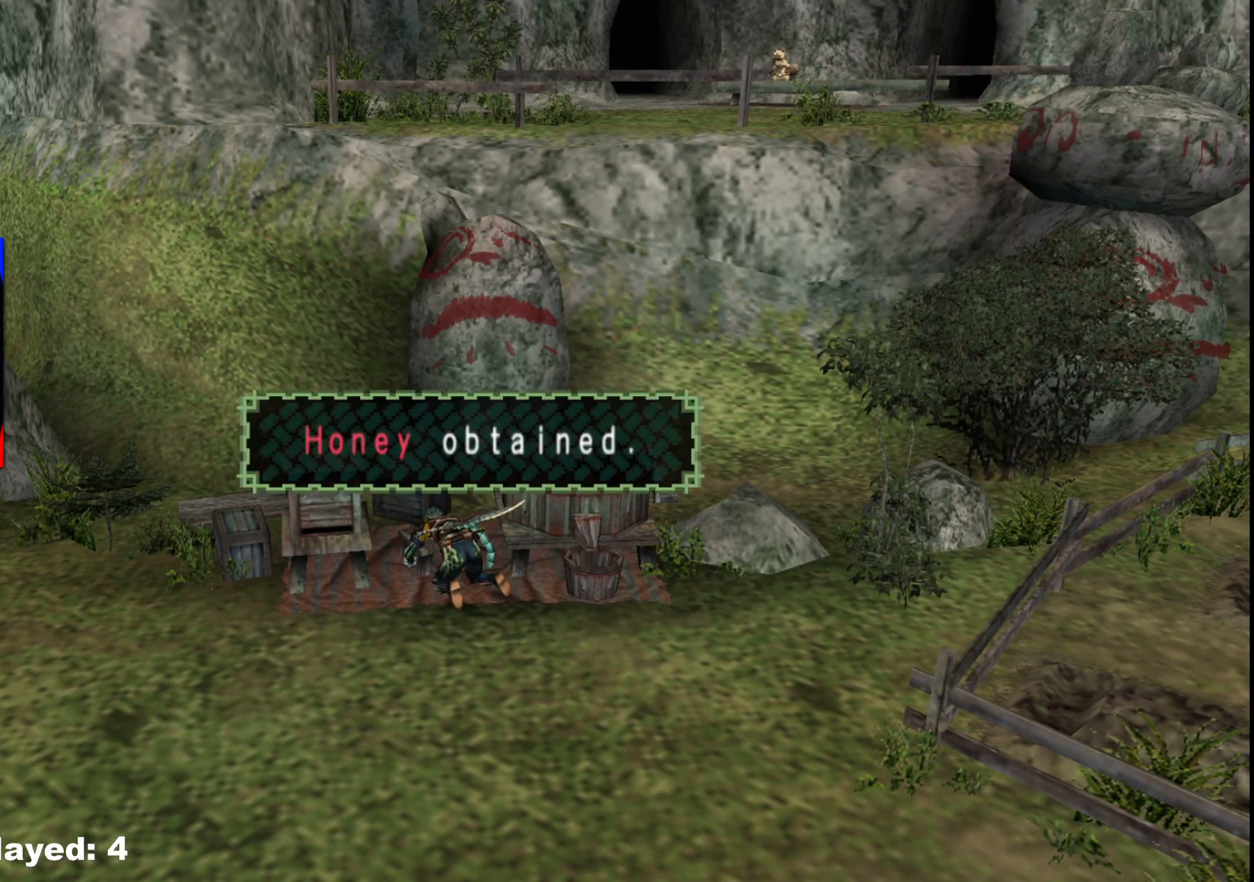
{"dt_ms": 500, "buttons": ["X"], "left_stick": "center", "right_stick": "center", "events": [[83, "X", "down"], [167, "X", "up"], [250, "X", "down"], [350, "X", "up"], [433, "X", "down"]]}